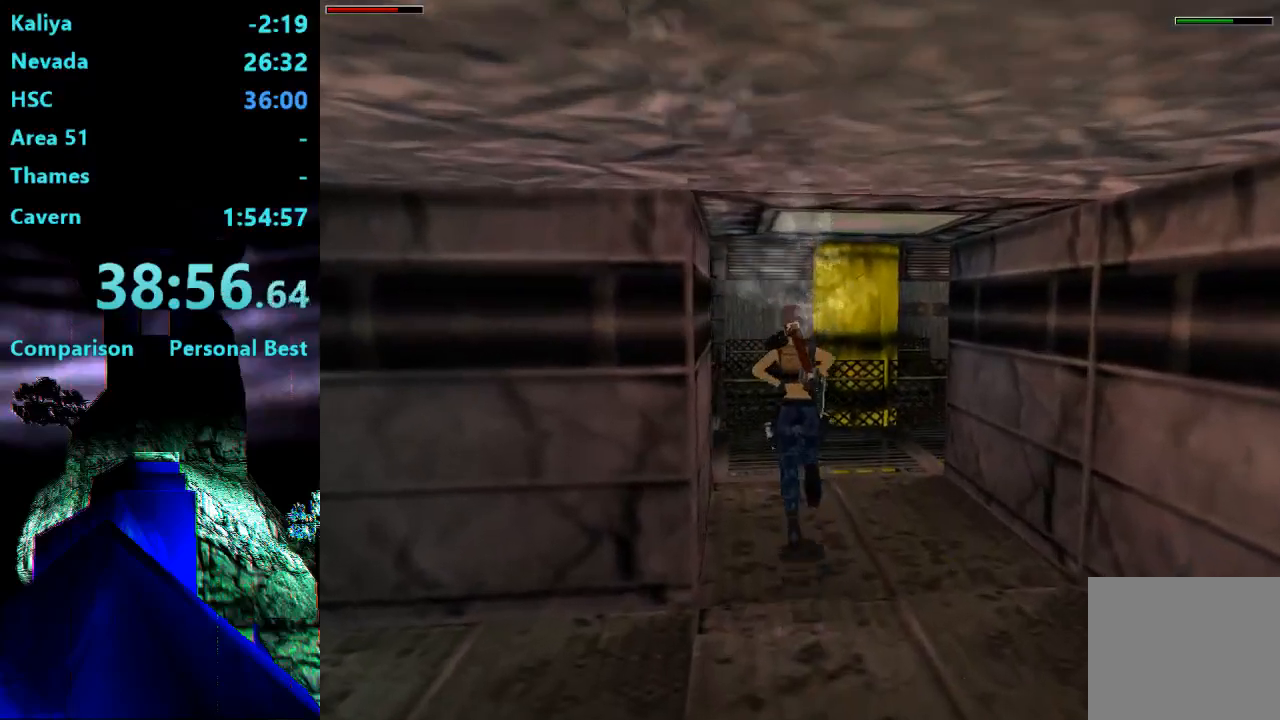
Gameplay with a controller (PlayStation layout); each line is a JSON object with the inputs held at the frame after it. "events" lists button and stick changes between this image and that frame as [ms after this image, input, new state], when the widget could be followed in between. Not read: L3 R3 left_stick.
{"buttons": ["DPAD_UP"], "right_stick": "center", "events": [[500, "DPAD_LEFT", "up"]]}
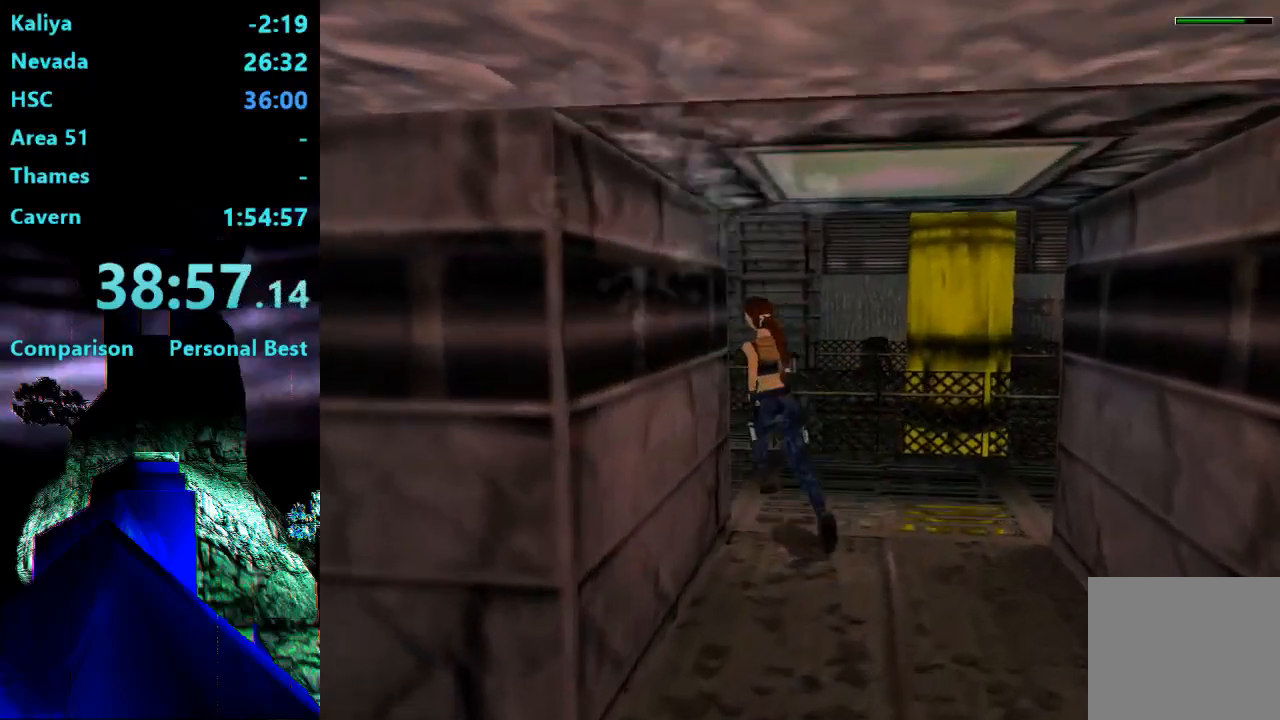
{"buttons": ["DPAD_UP", "DPAD_RIGHT"], "right_stick": "center", "events": [[233, "DPAD_RIGHT", "down"]]}
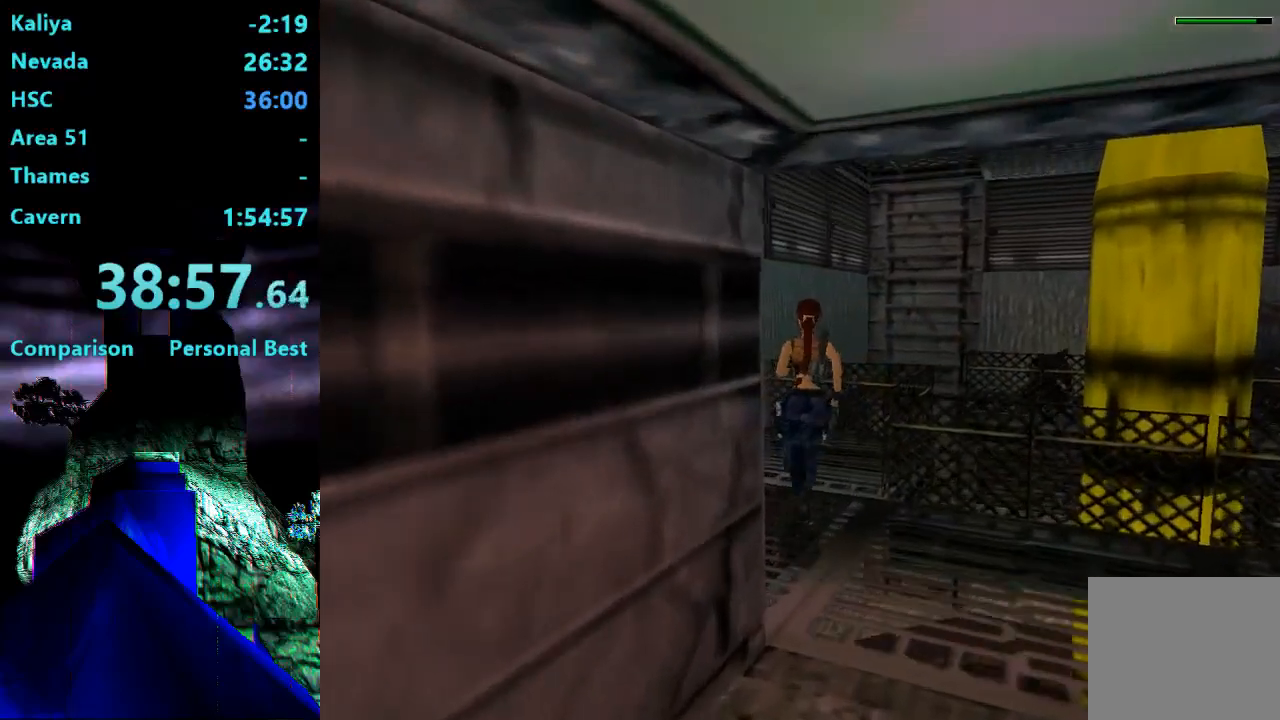
{"buttons": ["SQUARE", "DPAD_UP", "DPAD_RIGHT"], "right_stick": "center", "events": [[267, "DPAD_RIGHT", "up"], [267, "SQUARE", "down"], [433, "DPAD_RIGHT", "down"]]}
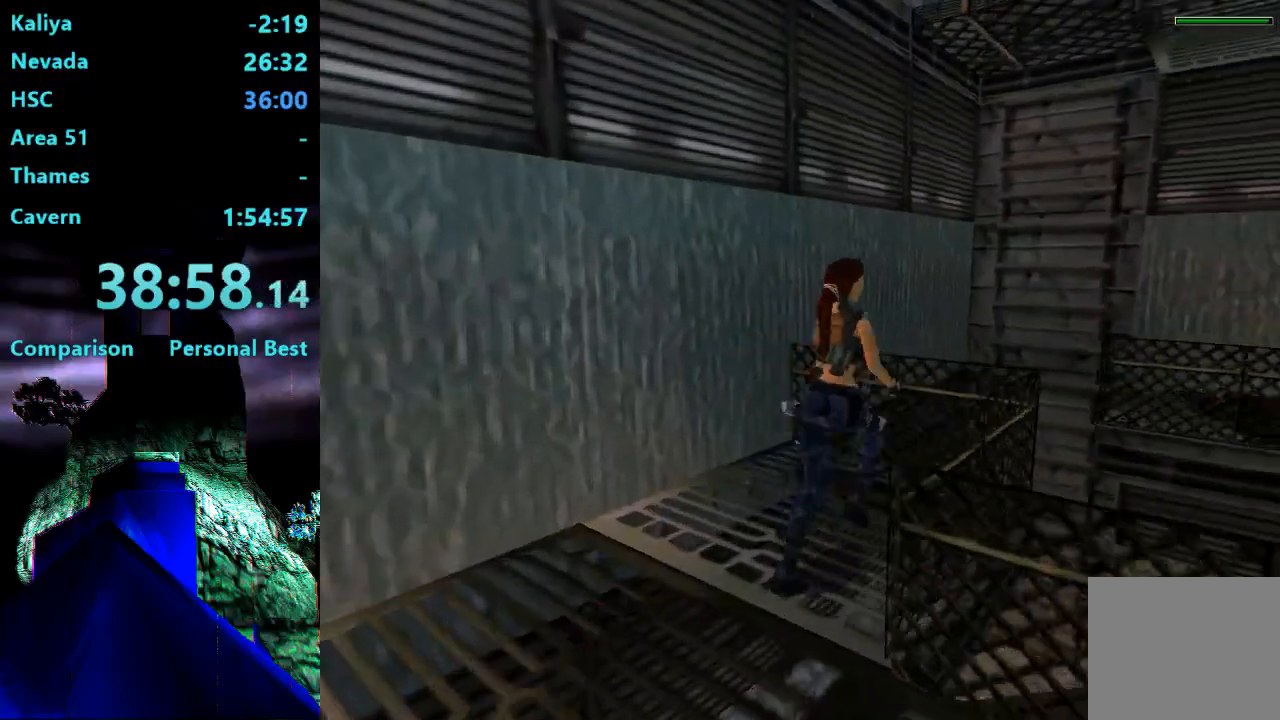
{"buttons": ["DPAD_UP"], "right_stick": "center", "events": [[267, "DPAD_RIGHT", "up"], [367, "DPAD_LEFT", "down"], [367, "SQUARE", "up"], [467, "DPAD_LEFT", "up"]]}
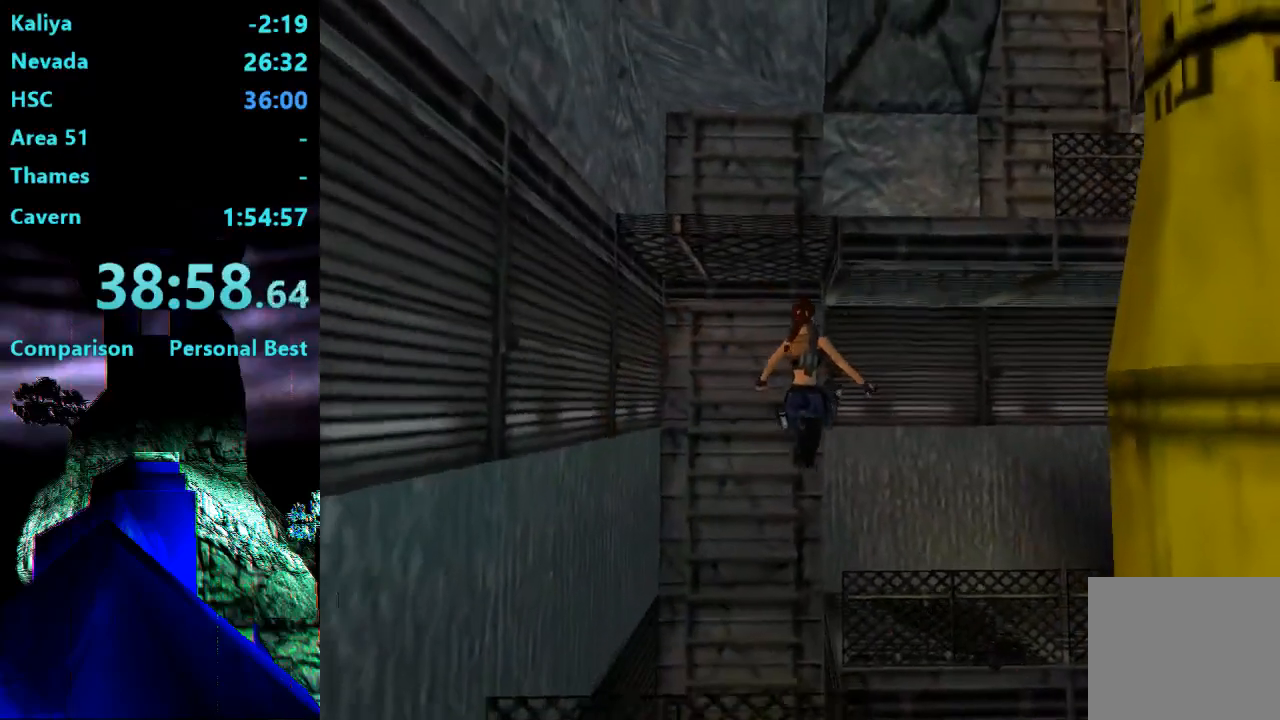
{"buttons": ["DPAD_UP", "DPAD_RIGHT"], "right_stick": "center", "events": [[267, "DPAD_RIGHT", "down"]]}
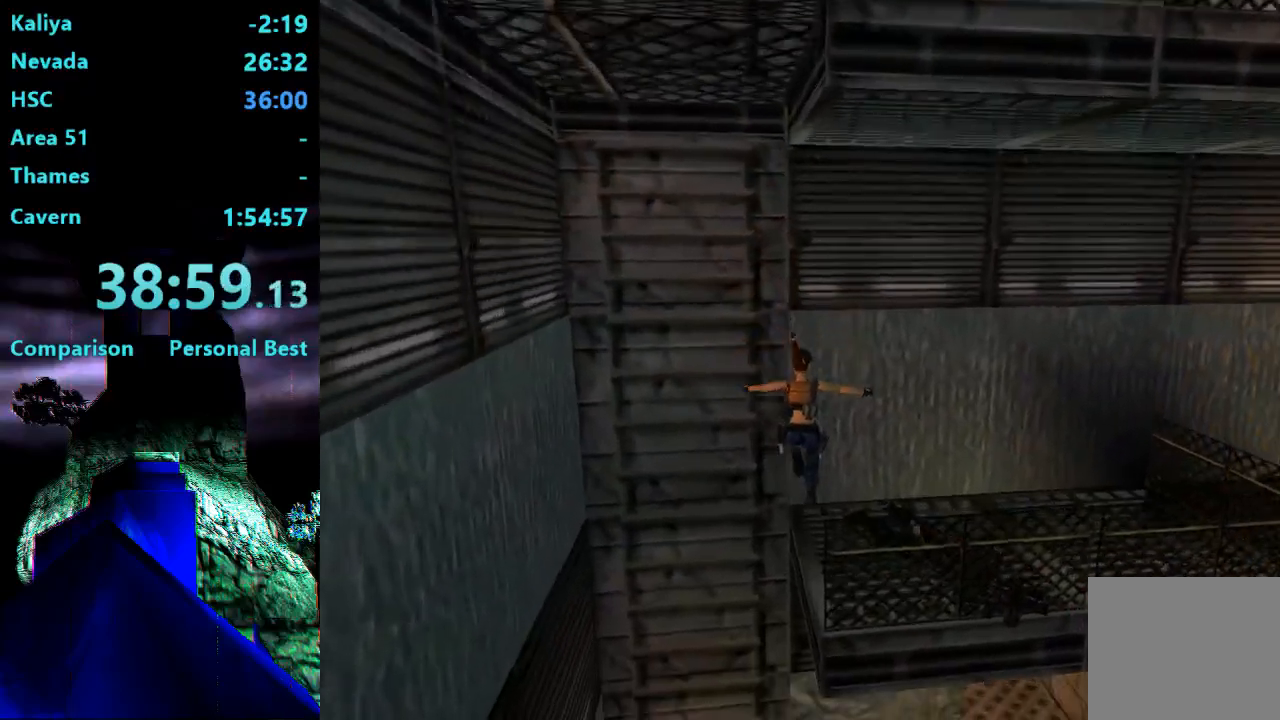
{"buttons": ["DPAD_LEFT"], "right_stick": "center", "events": [[133, "DPAD_RIGHT", "up"], [167, "DPAD_LEFT", "down"], [200, "DPAD_UP", "up"]]}
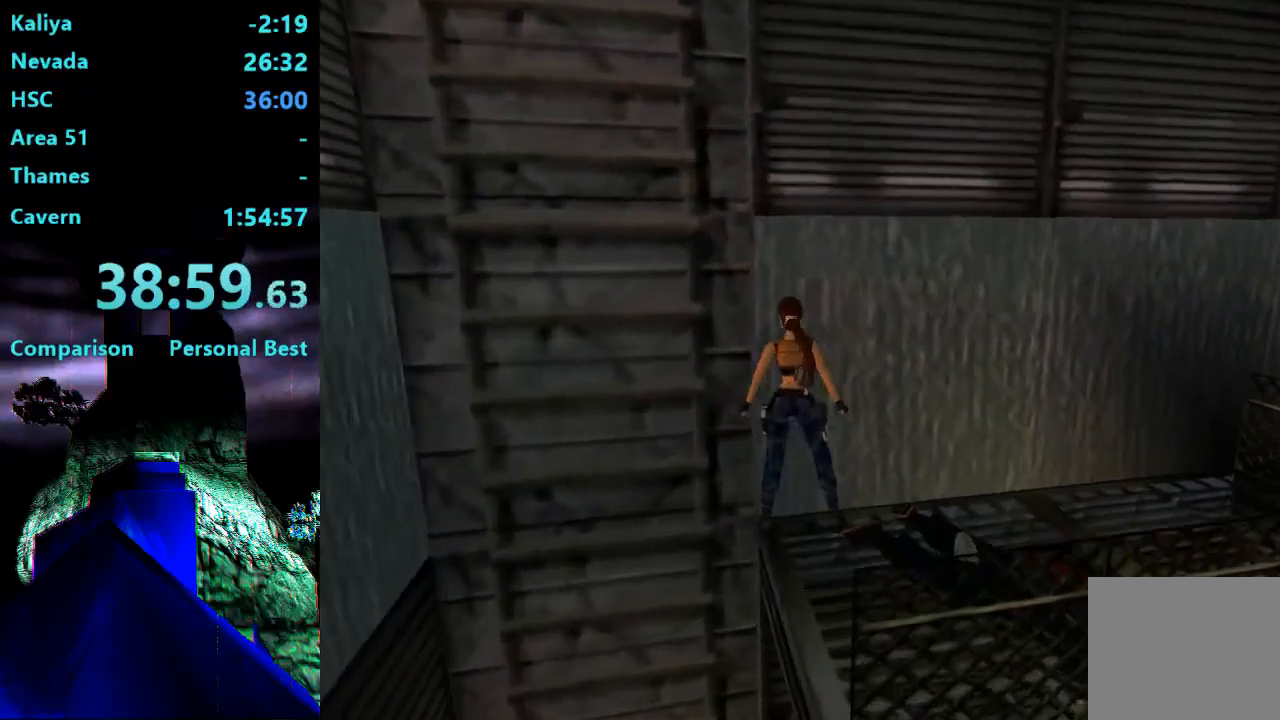
{"buttons": [], "right_stick": "center", "events": [[233, "DPAD_LEFT", "up"]]}
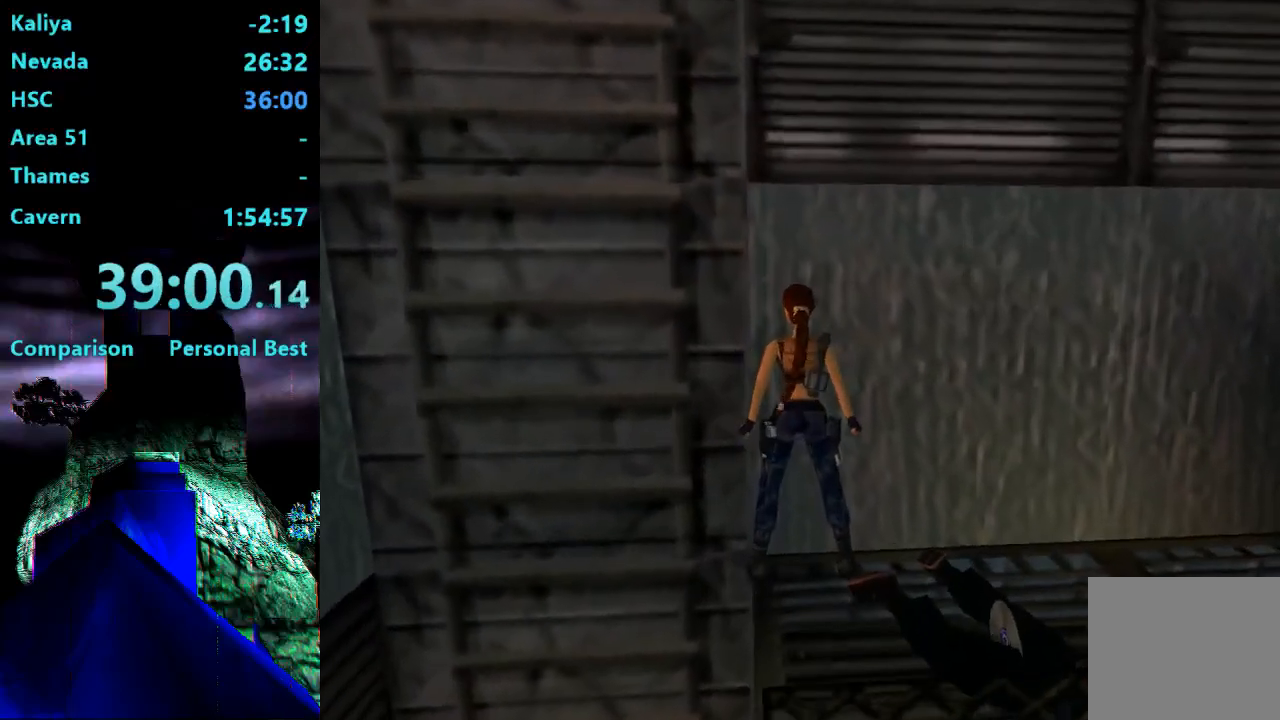
{"buttons": [], "right_stick": "center"}
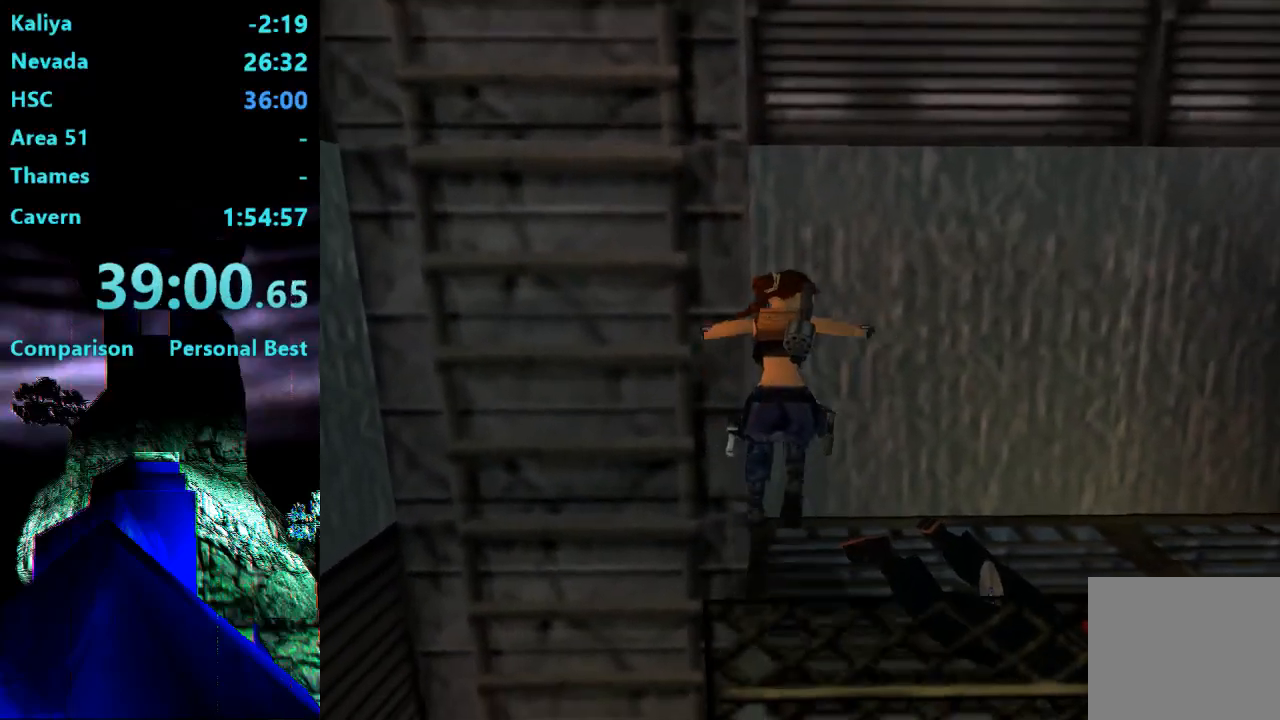
{"buttons": ["R1", "DPAD_UP"], "right_stick": "center", "events": [[267, "R1", "down"], [333, "DPAD_UP", "down"]]}
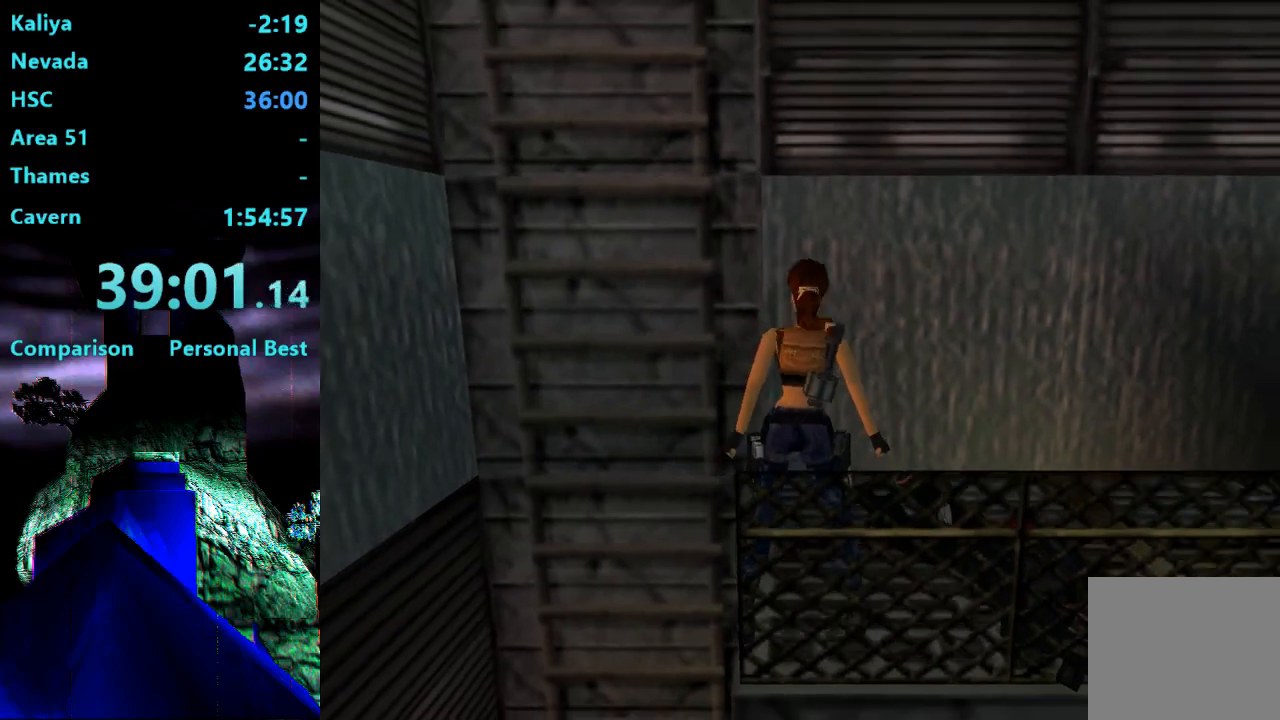
{"buttons": [], "right_stick": "center", "events": [[33, "DPAD_UP", "up"], [67, "R1", "up"]]}
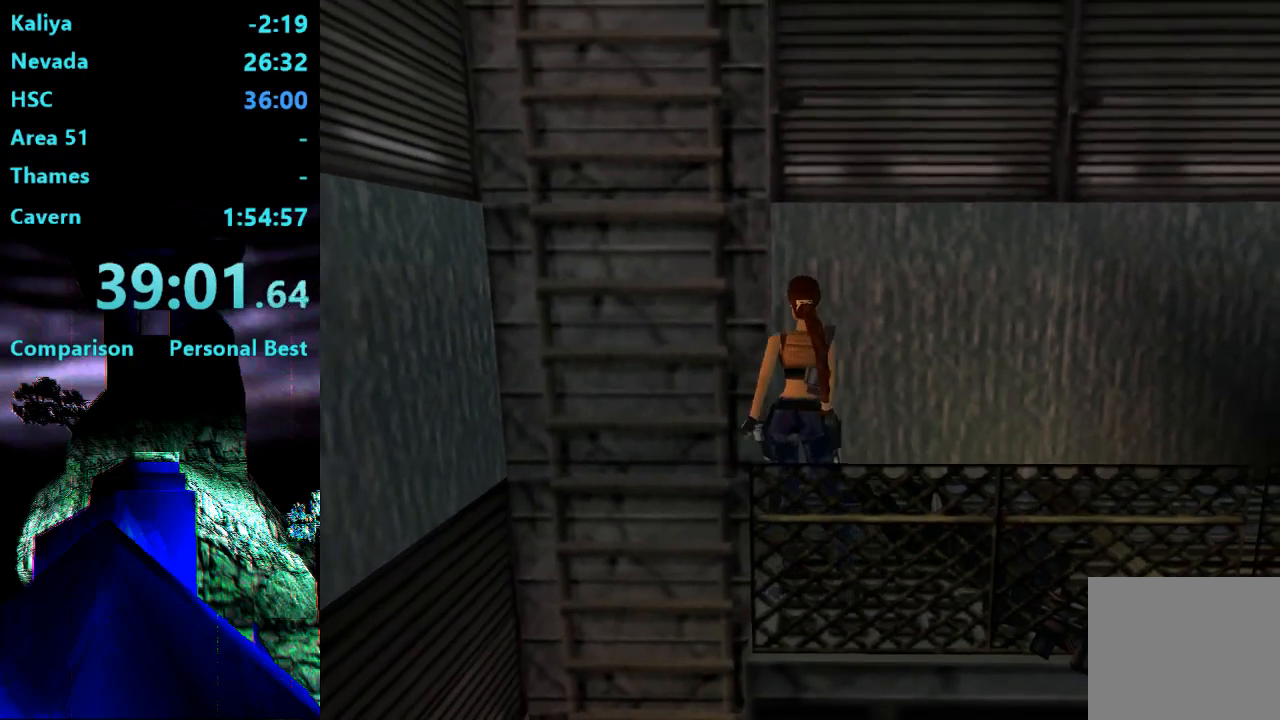
{"buttons": [], "right_stick": "center", "events": []}
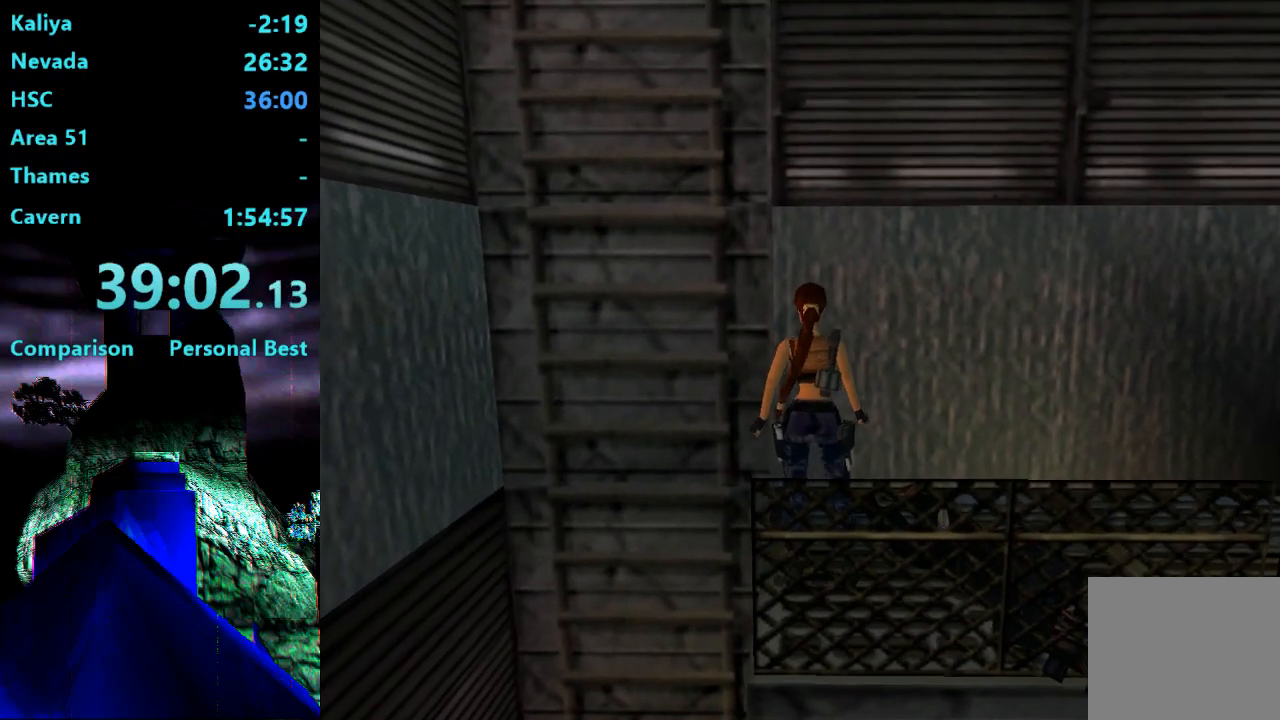
{"buttons": ["DPAD_LEFT"], "right_stick": "center", "events": [[400, "DPAD_LEFT", "down"]]}
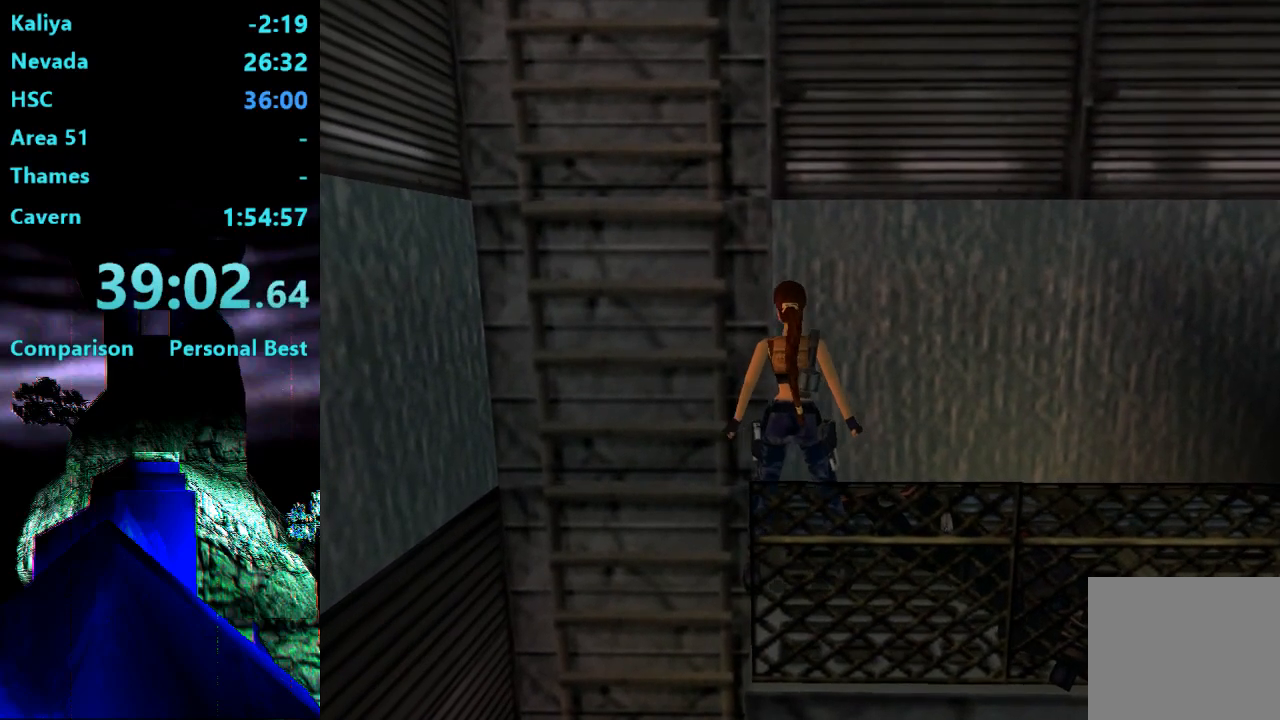
{"buttons": [], "right_stick": "center", "events": [[100, "DPAD_LEFT", "up"]]}
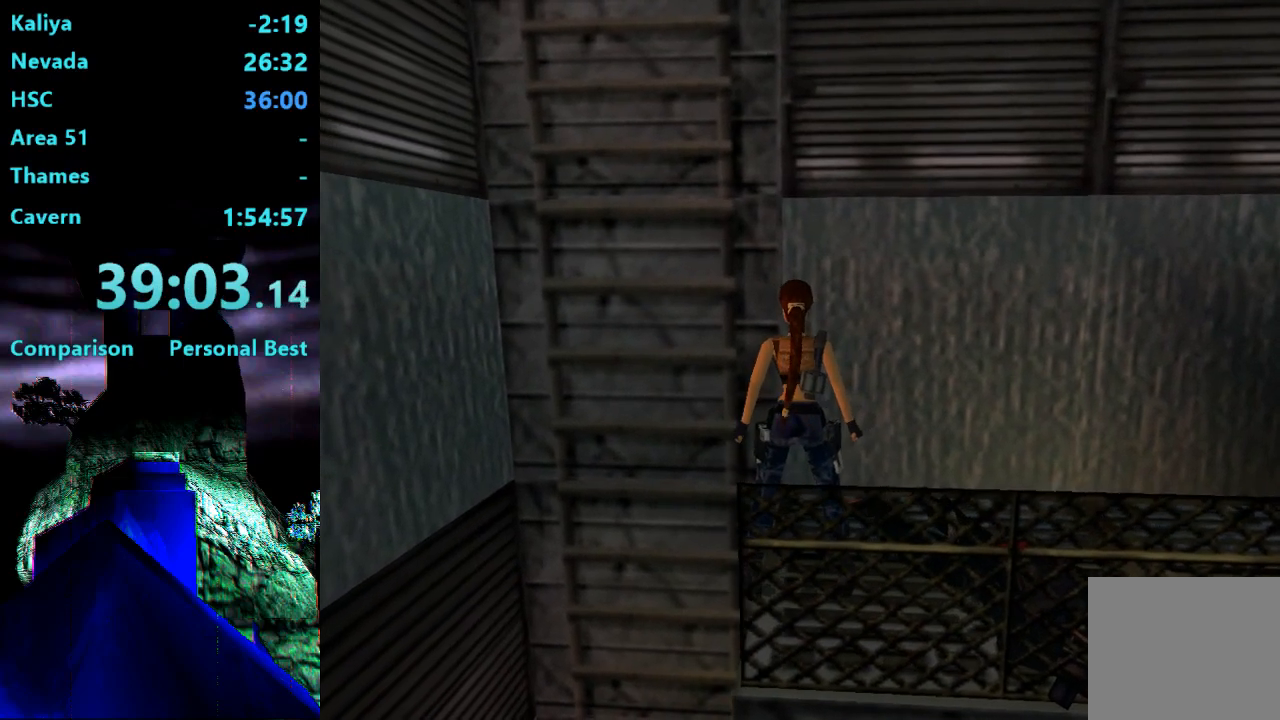
{"buttons": [], "right_stick": "center", "events": [[100, "DPAD_LEFT", "down"], [167, "DPAD_LEFT", "up"]]}
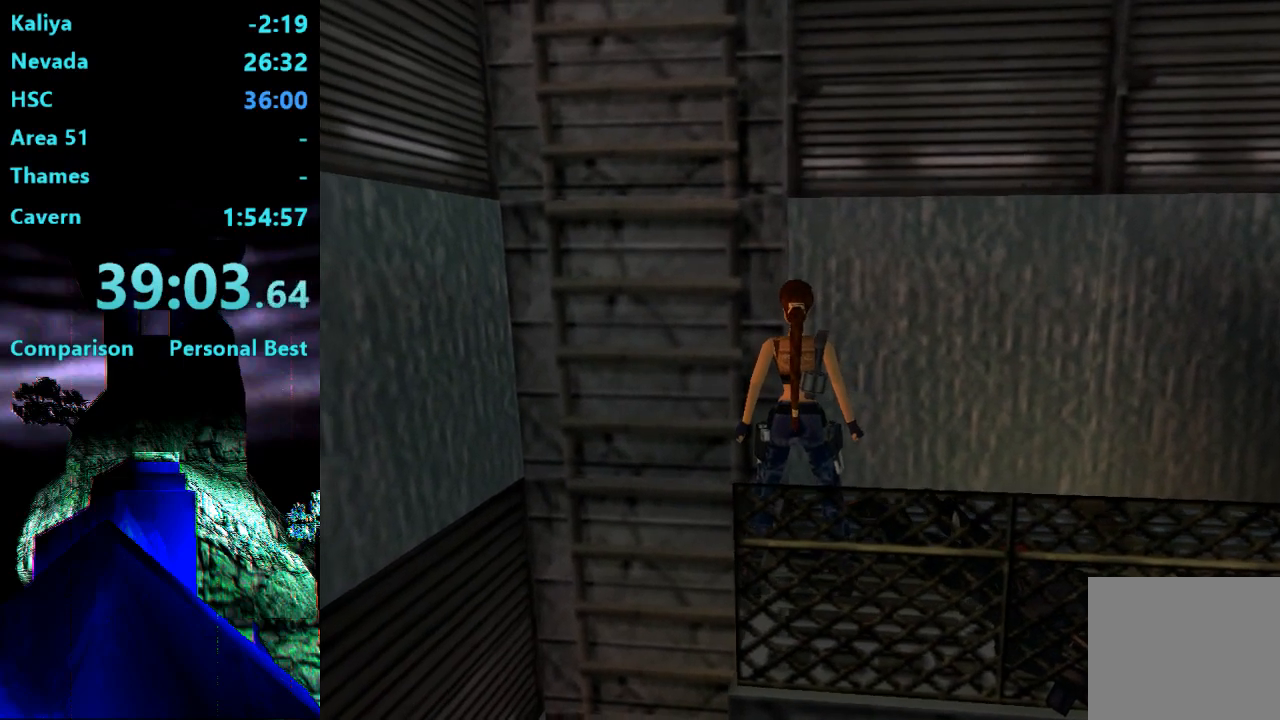
{"buttons": [], "right_stick": "center", "events": [[117, "DPAD_LEFT", "down"], [167, "DPAD_LEFT", "up"]]}
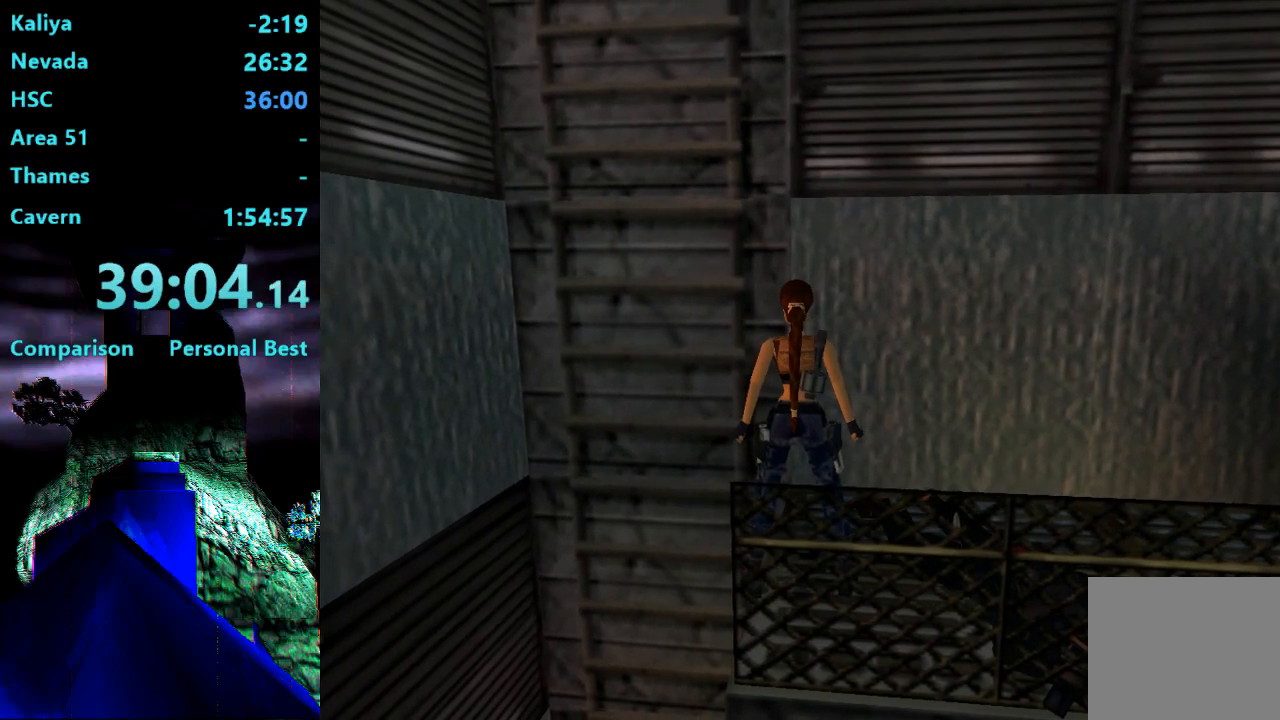
{"buttons": ["SQUARE", "DPAD_UP", "DPAD_LEFT"], "right_stick": "center", "events": [[133, "SQUARE", "down"], [433, "DPAD_LEFT", "down"], [433, "DPAD_UP", "down"]]}
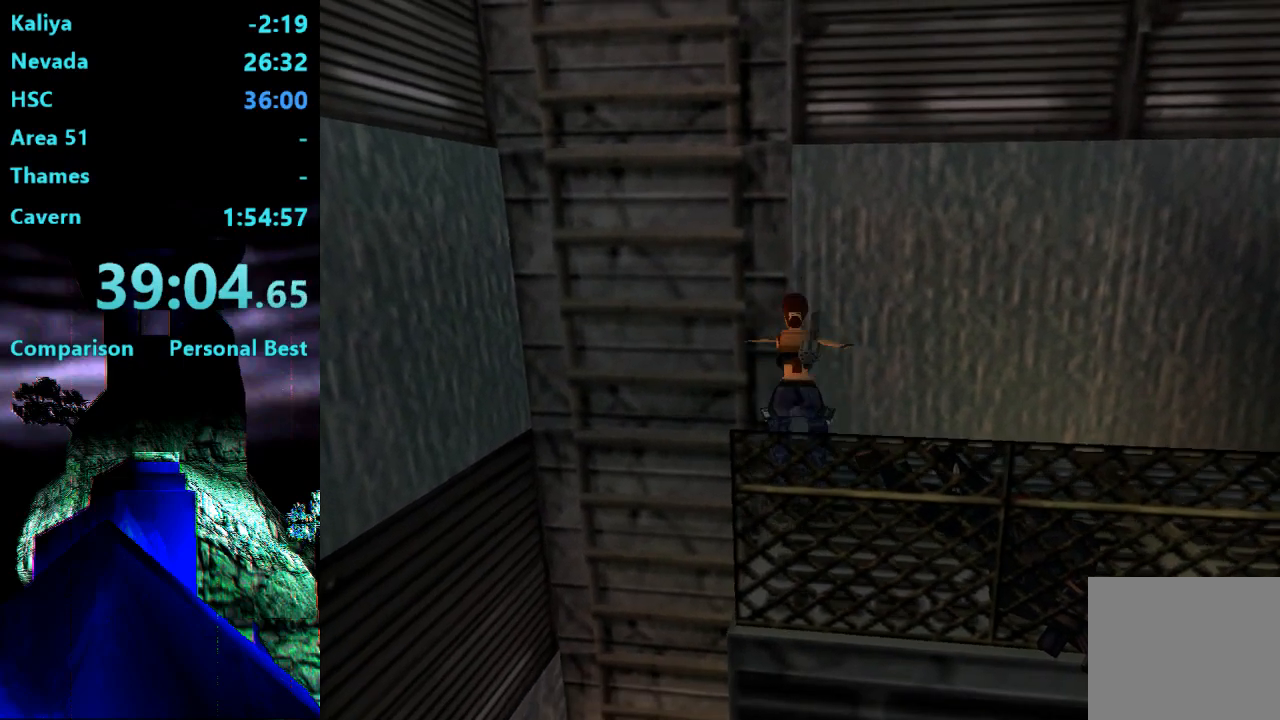
{"buttons": ["CIRCLE", "DPAD_UP", "DPAD_LEFT"], "right_stick": "center", "events": [[233, "SQUARE", "up"], [300, "CIRCLE", "down"]]}
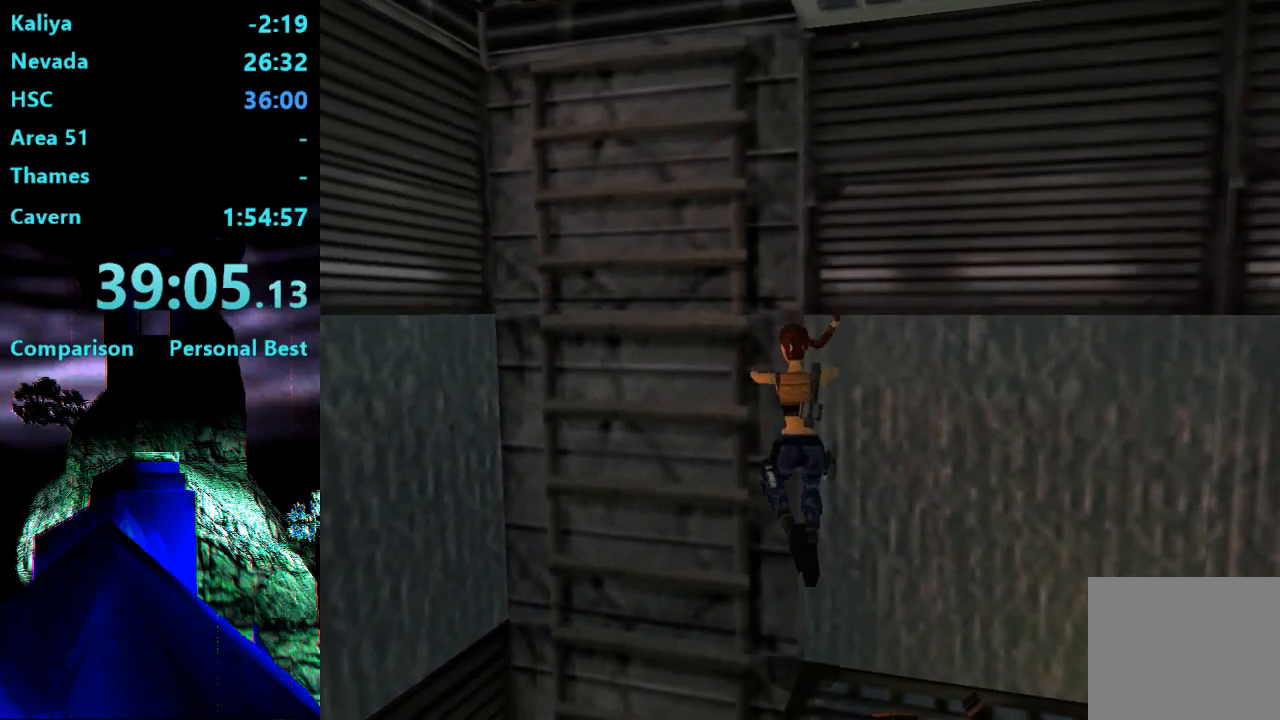
{"buttons": ["DPAD_UP", "DPAD_LEFT"], "right_stick": "center", "events": [[233, "CIRCLE", "up"]]}
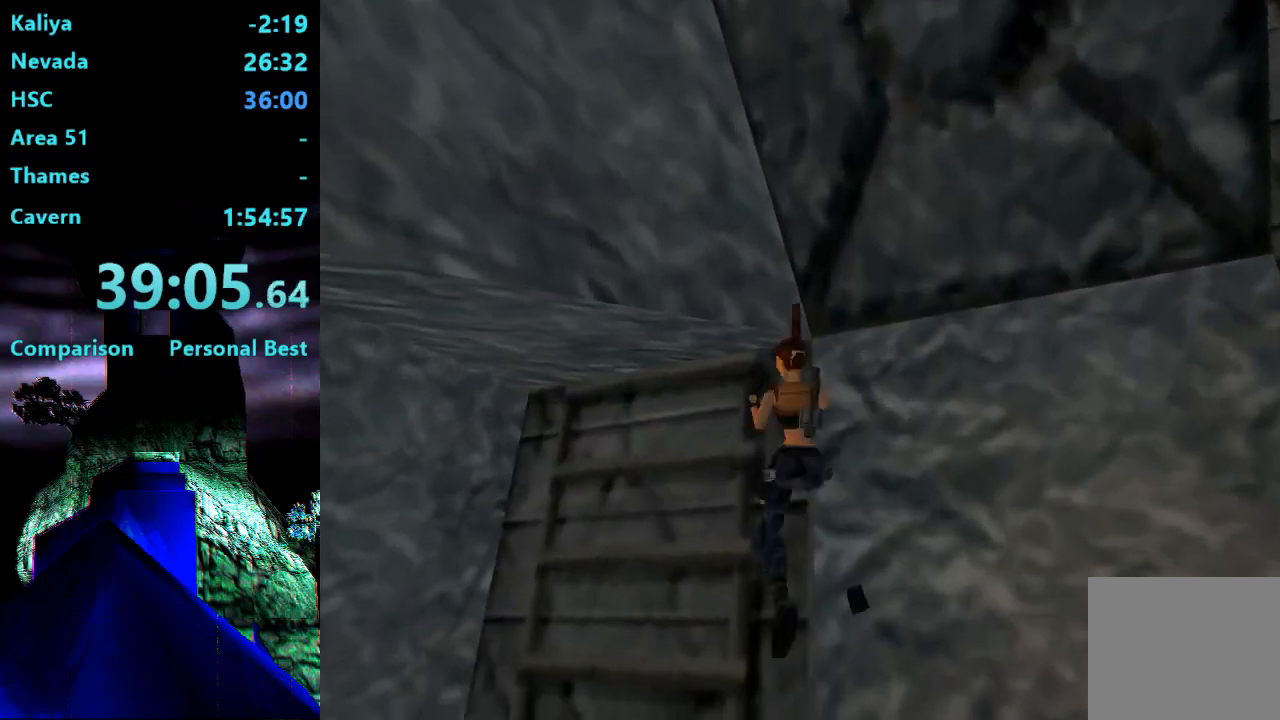
{"buttons": ["DPAD_UP", "DPAD_LEFT"], "right_stick": "center", "events": []}
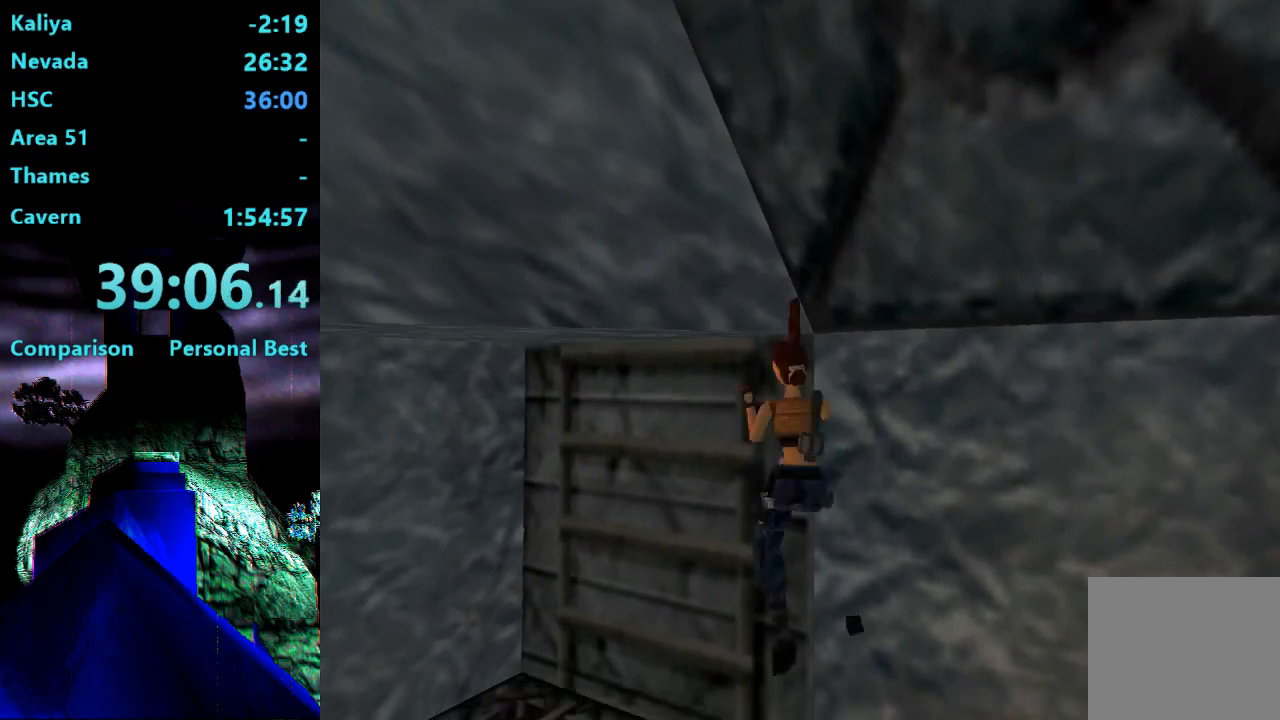
{"buttons": ["DPAD_UP", "DPAD_LEFT"], "right_stick": "center", "events": []}
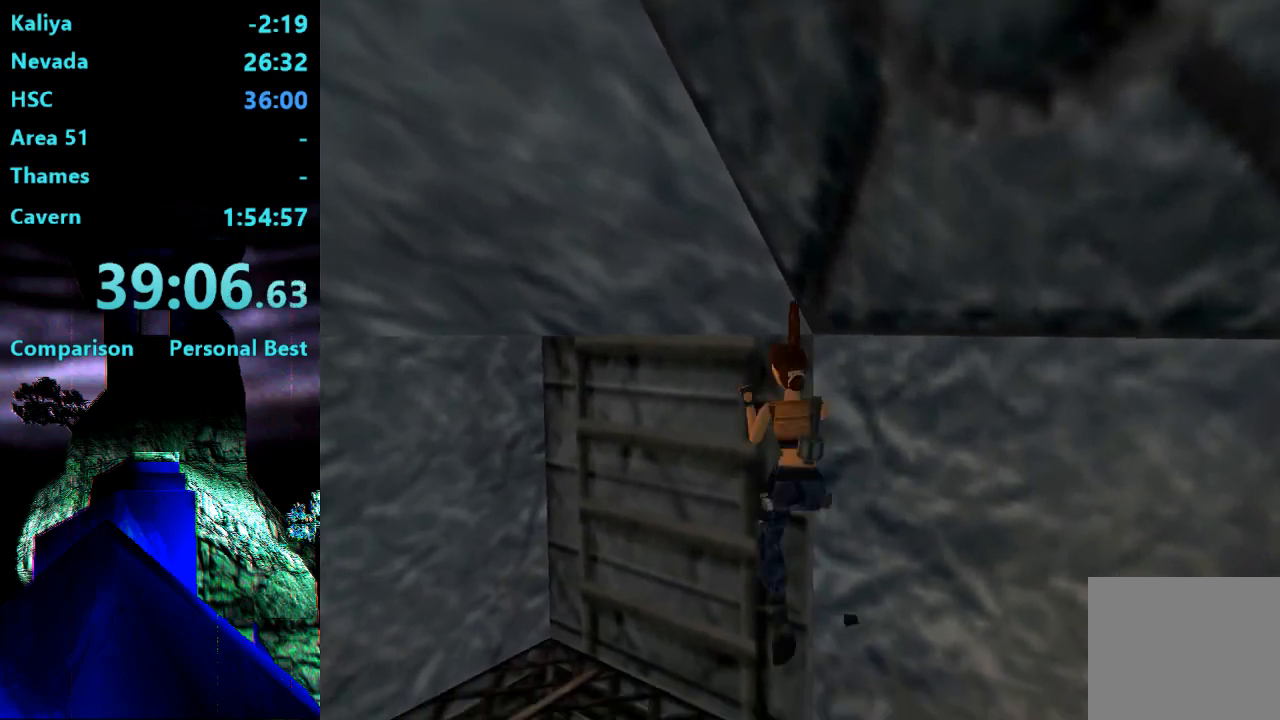
{"buttons": ["DPAD_UP", "DPAD_LEFT"], "right_stick": "center", "events": []}
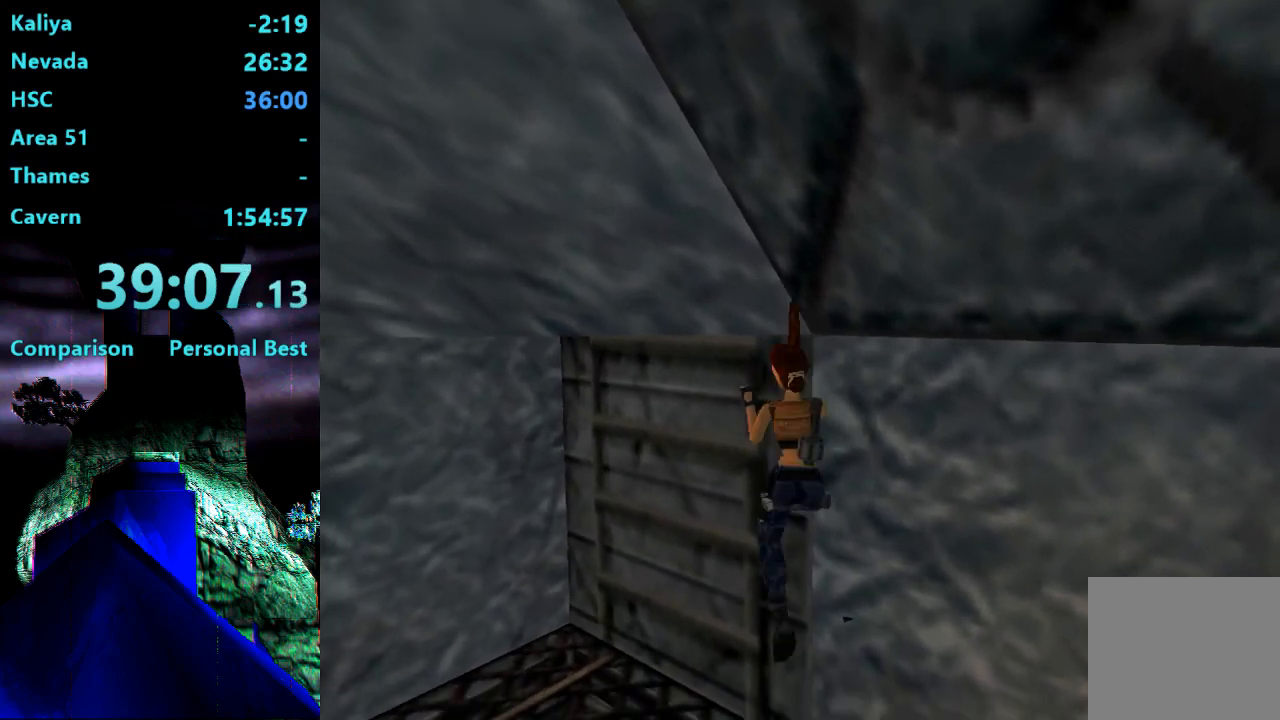
{"buttons": ["DPAD_UP", "DPAD_LEFT"], "right_stick": "center", "events": []}
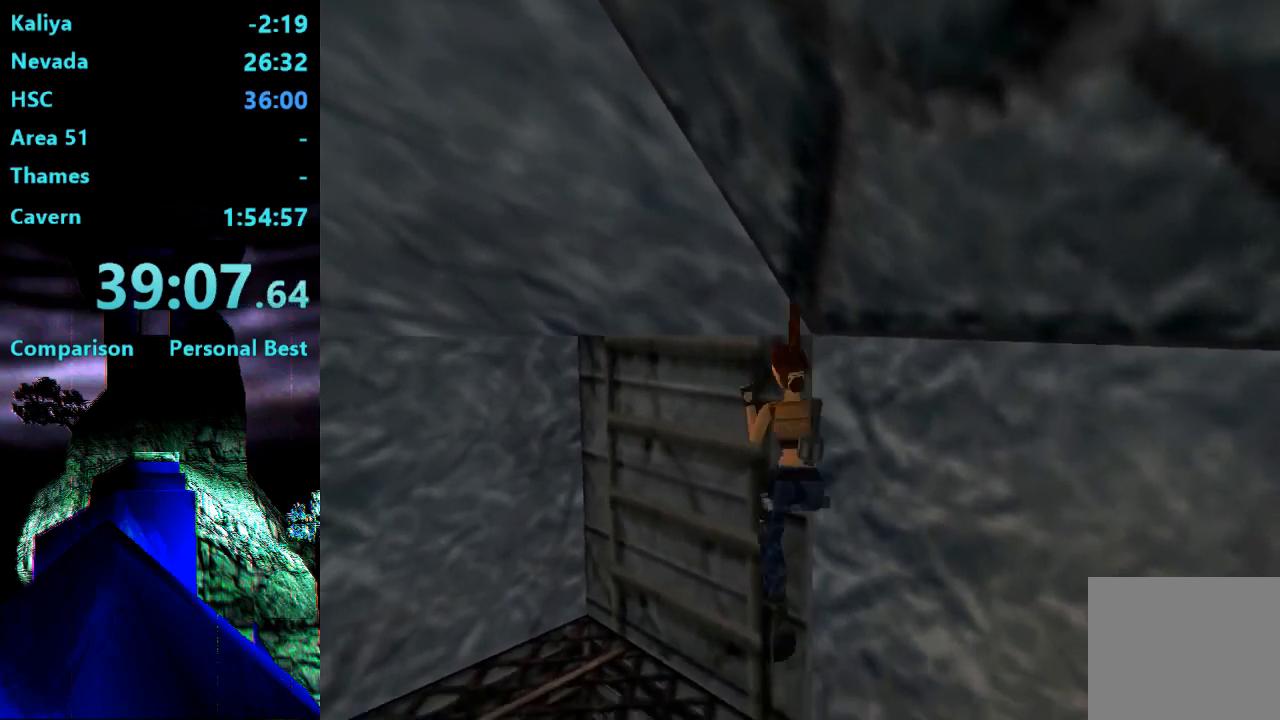
{"buttons": ["DPAD_UP", "DPAD_LEFT"], "right_stick": "center", "events": []}
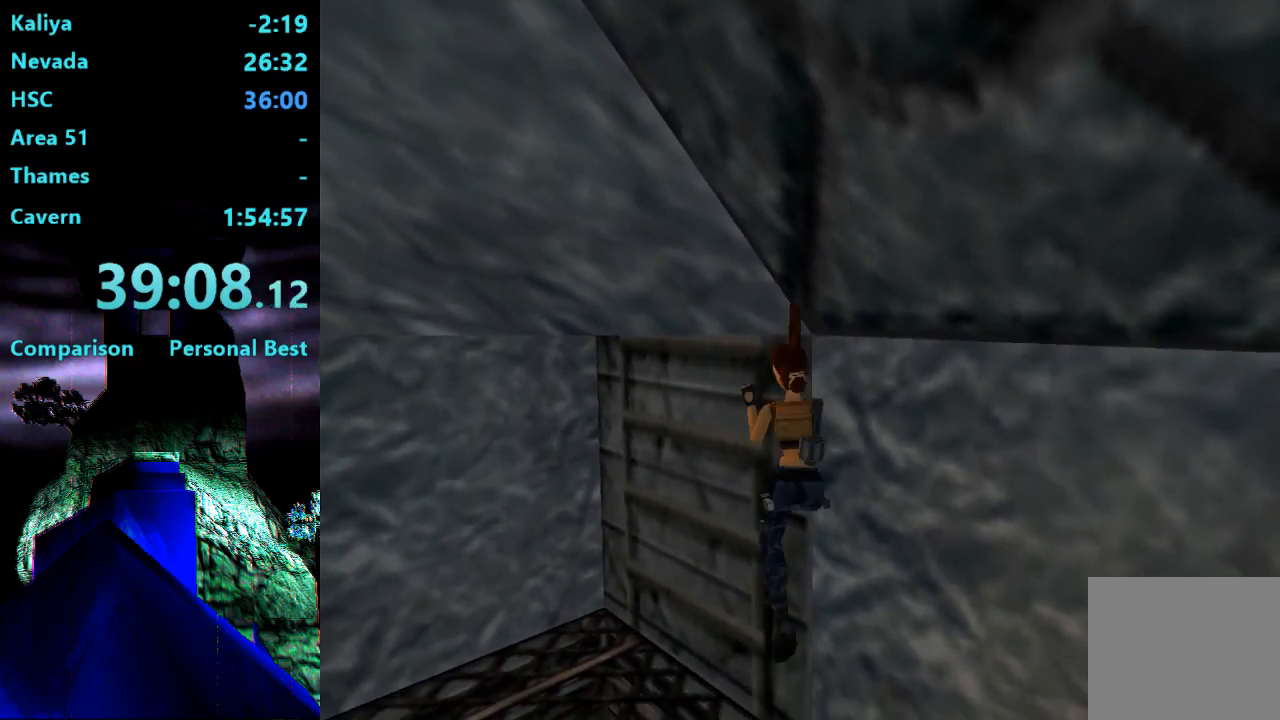
{"buttons": ["DPAD_UP", "DPAD_LEFT"], "right_stick": "center", "events": []}
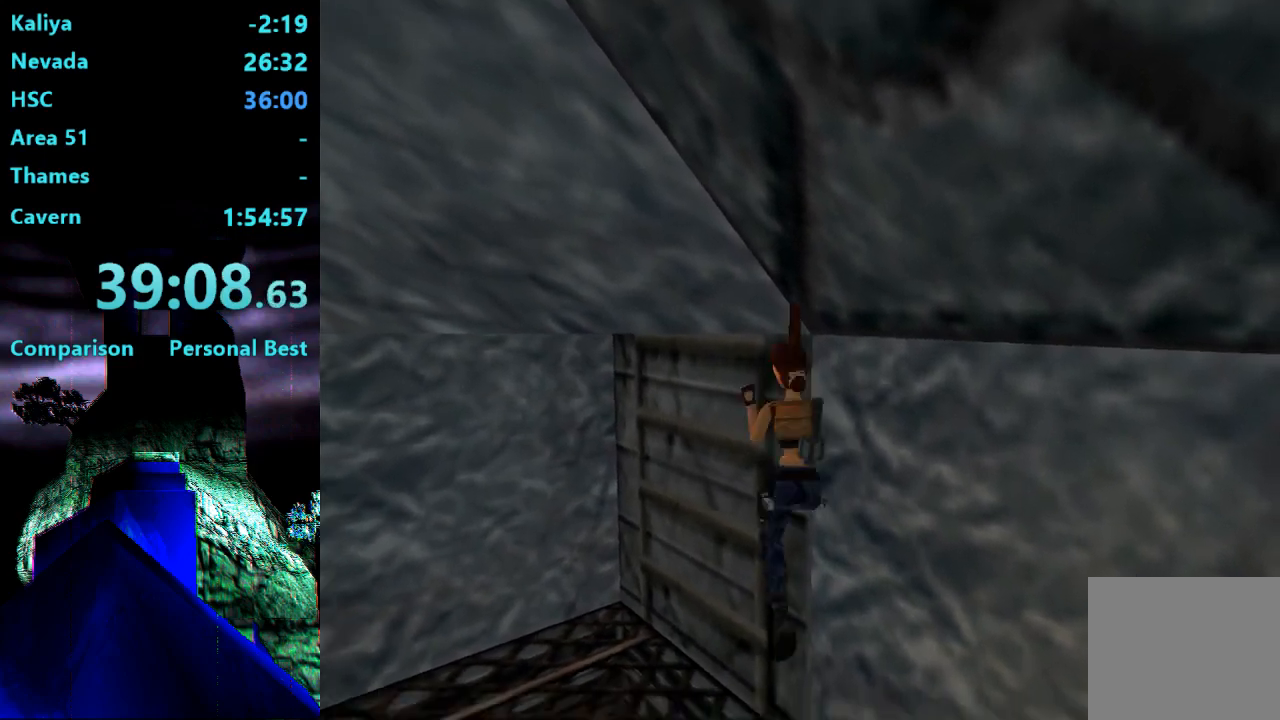
{"buttons": ["DPAD_UP", "DPAD_LEFT"], "right_stick": "center", "events": []}
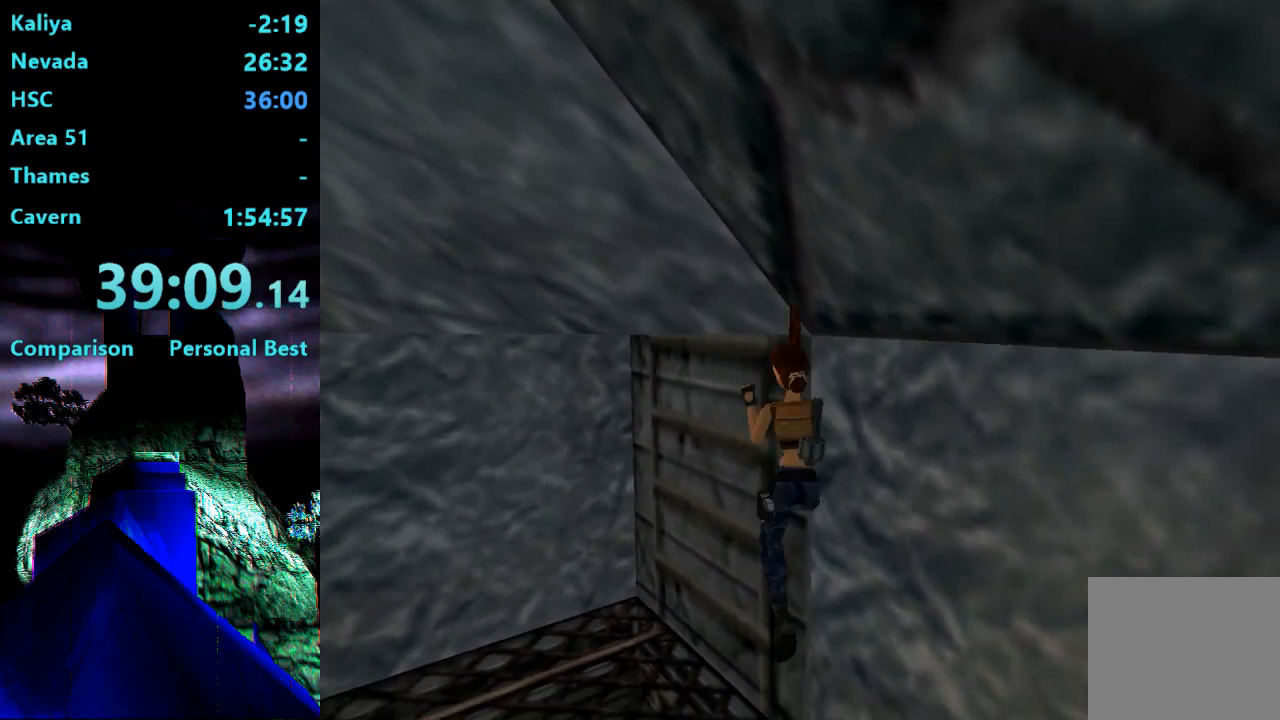
{"buttons": [], "right_stick": "center", "events": [[167, "CROSS", "down"], [167, "DPAD_LEFT", "up"], [167, "DPAD_UP", "up"], [333, "CROSS", "up"]]}
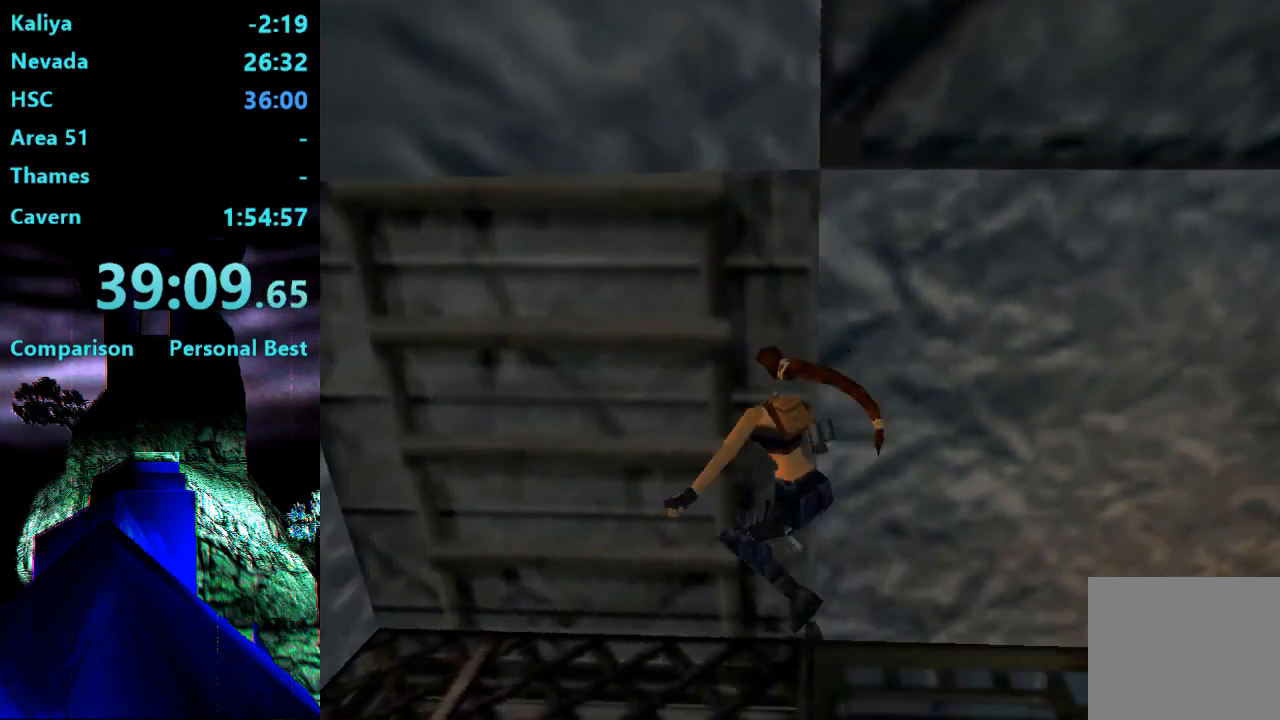
{"buttons": [], "right_stick": "center", "events": [[33, "CIRCLE", "down"], [250, "CIRCLE", "up"]]}
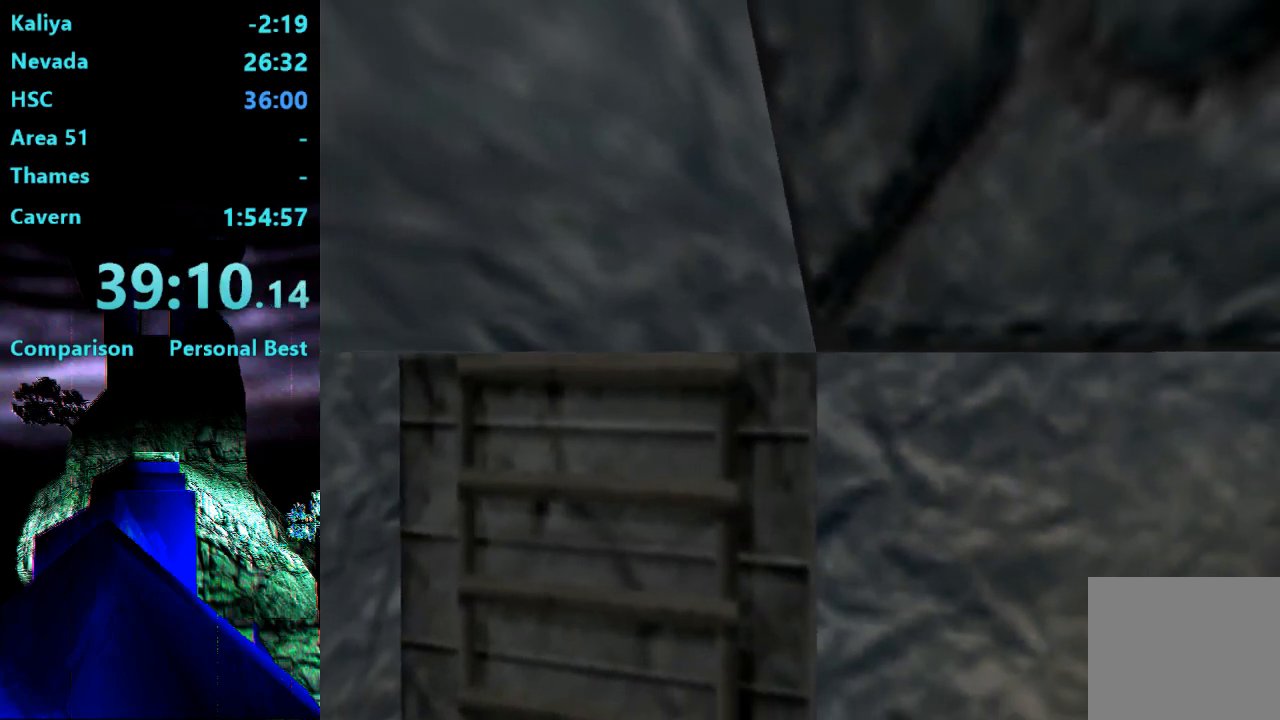
{"buttons": [], "right_stick": "center", "events": []}
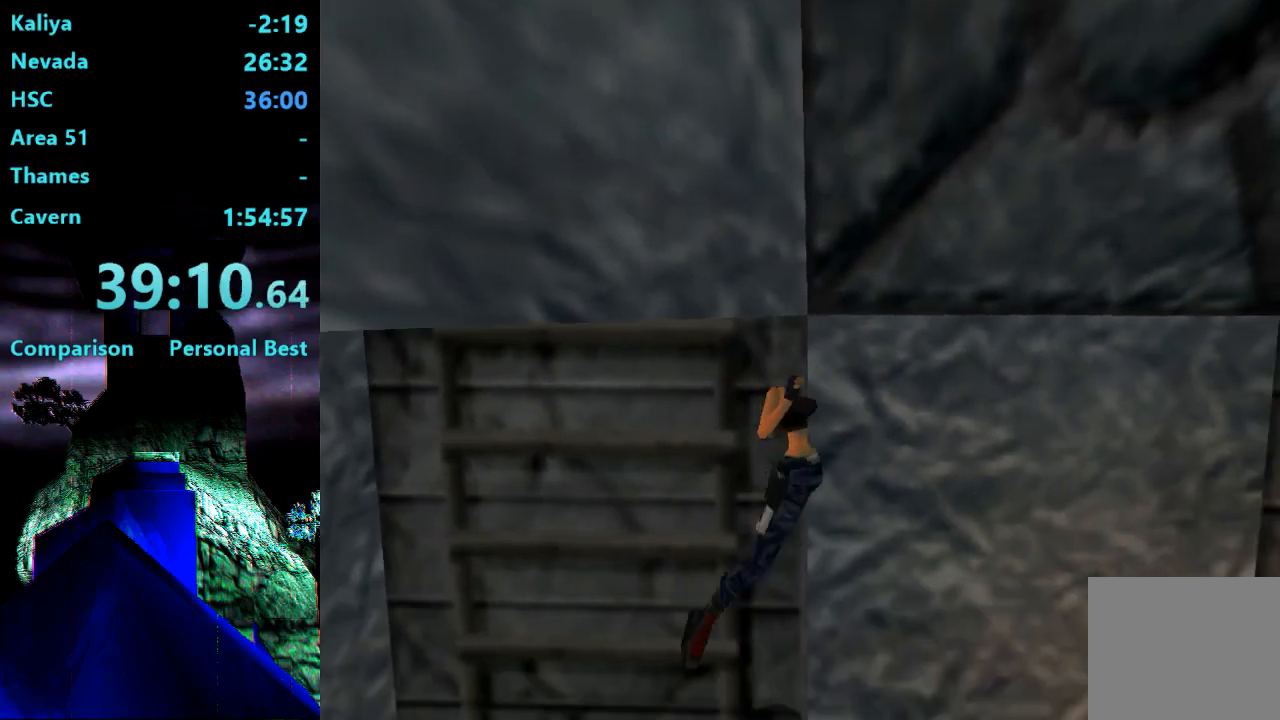
{"buttons": ["CIRCLE"], "right_stick": "center", "events": [[467, "CIRCLE", "down"]]}